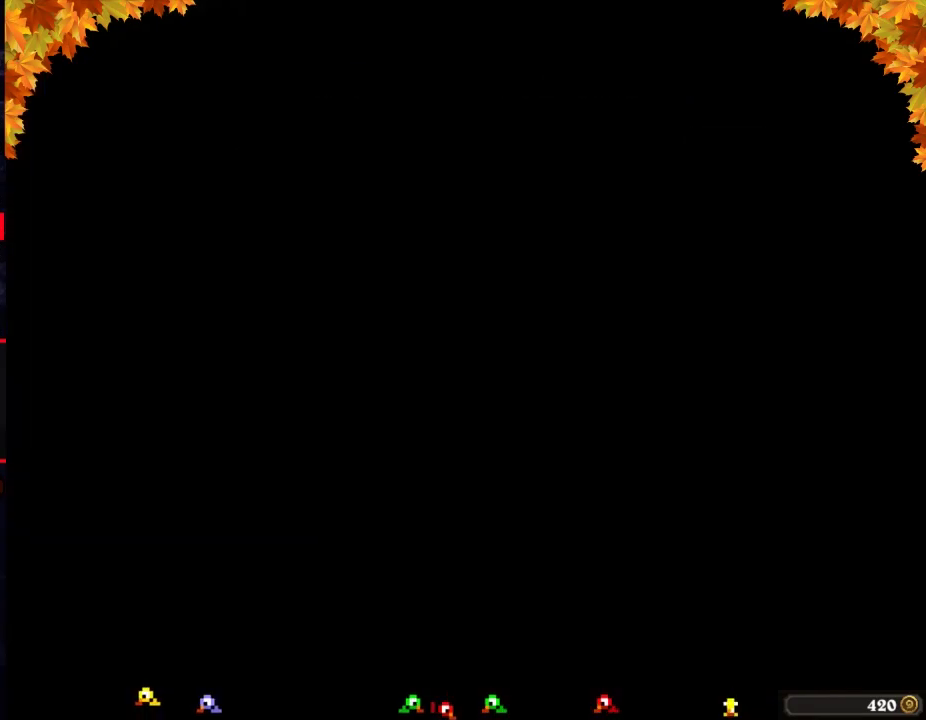
Gameplay with a controller (Nintendo layout); each line is a JSON object with the inputs held at the frame after it. "events" lists button and stick changes between this image and that frame as [ms after this image, input, new state], when the widget could be followed in between. Not read: L3 R3.
{"buttons": ["DPAD_LEFT"], "events": [[500, "DPAD_LEFT", "down"]]}
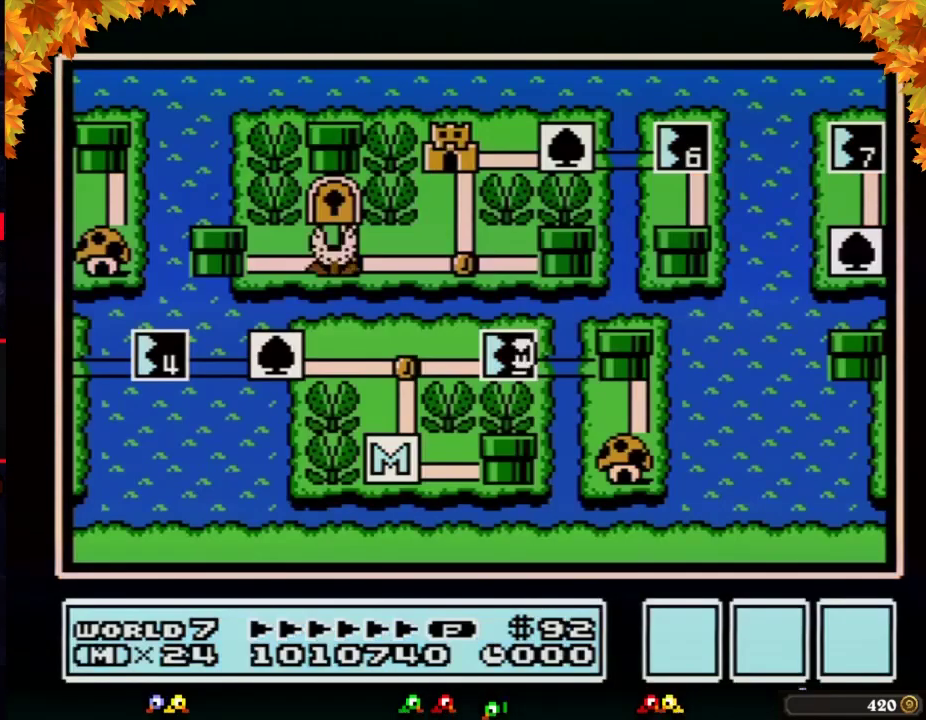
{"buttons": ["DPAD_LEFT"], "events": []}
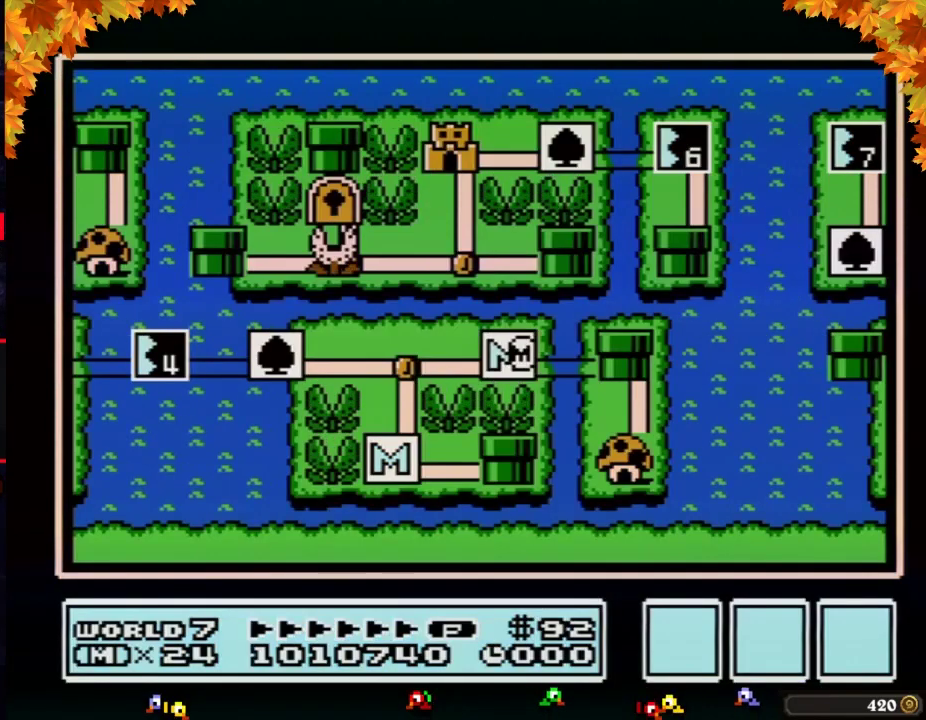
{"buttons": ["DPAD_LEFT"], "events": []}
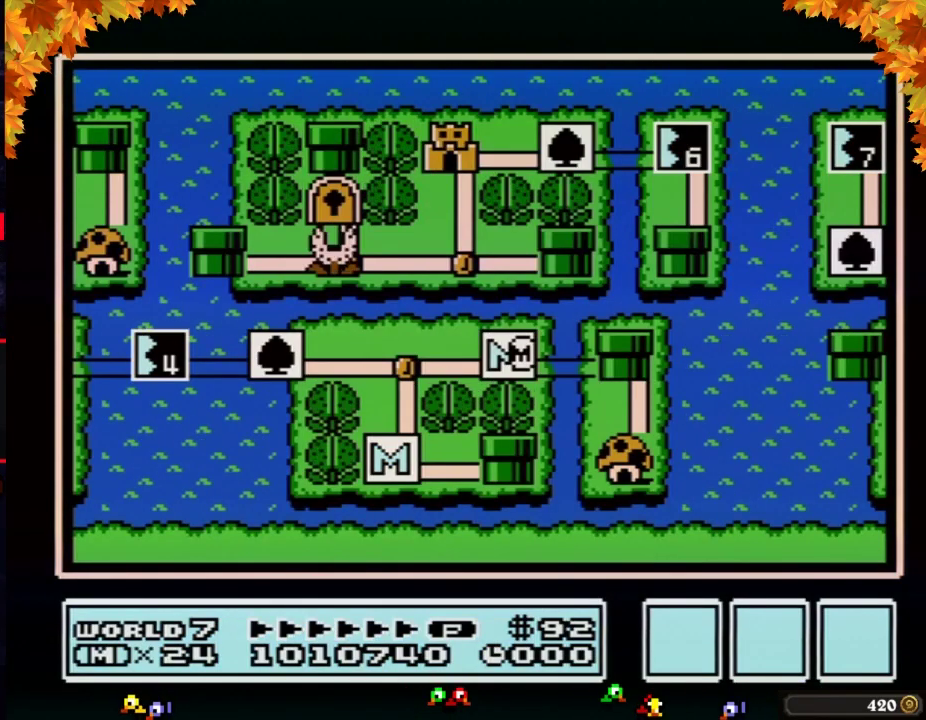
{"buttons": ["DPAD_LEFT"], "events": []}
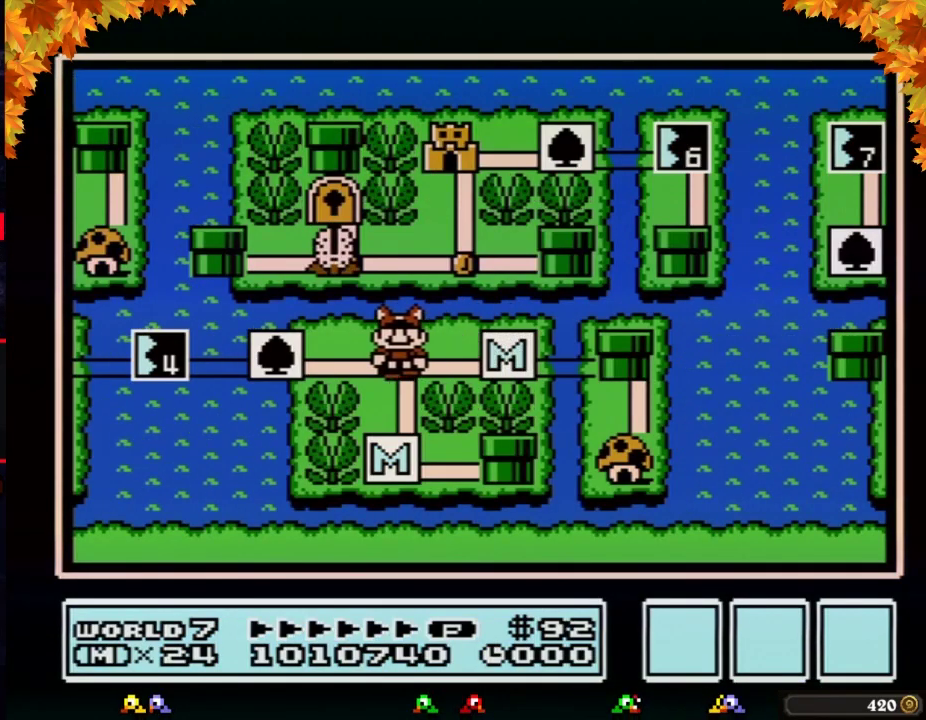
{"buttons": ["DPAD_LEFT"], "events": [[83, "DPAD_LEFT", "up"], [183, "DPAD_LEFT", "down"], [400, "DPAD_LEFT", "up"], [500, "DPAD_LEFT", "down"]]}
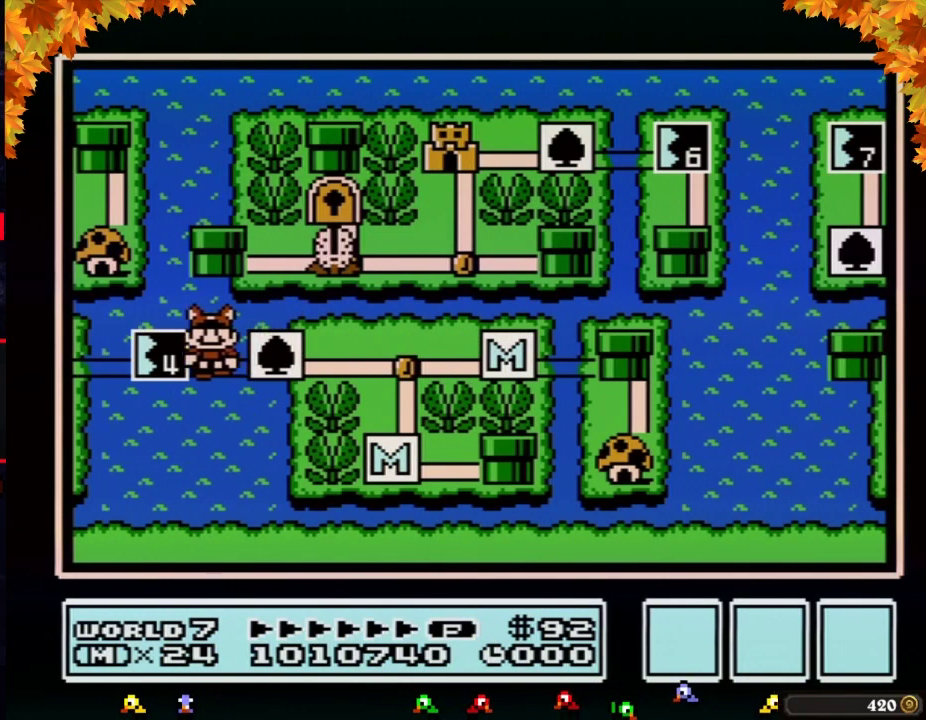
{"buttons": [], "events": [[217, "DPAD_LEFT", "up"], [267, "A", "down"], [333, "A", "up"], [433, "A", "down"], [483, "A", "up"]]}
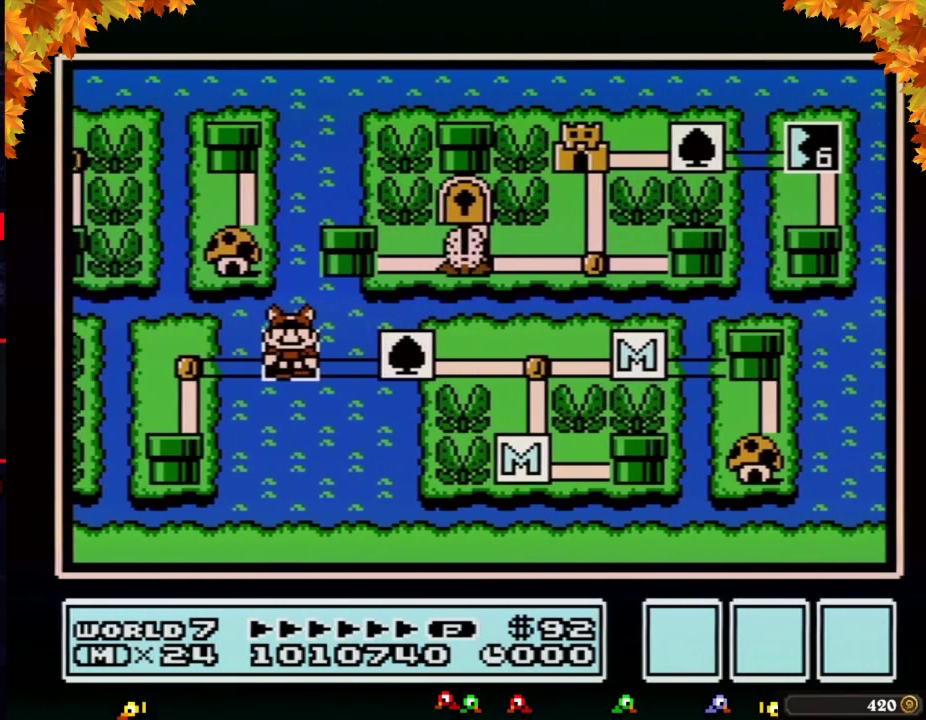
{"buttons": [], "events": [[50, "A", "down"], [83, "A", "up"], [217, "A", "down"], [250, "A", "up"], [300, "A", "down"], [333, "A", "up"], [367, "A", "down"], [433, "A", "up"], [467, "A", "down"], [500, "A", "up"]]}
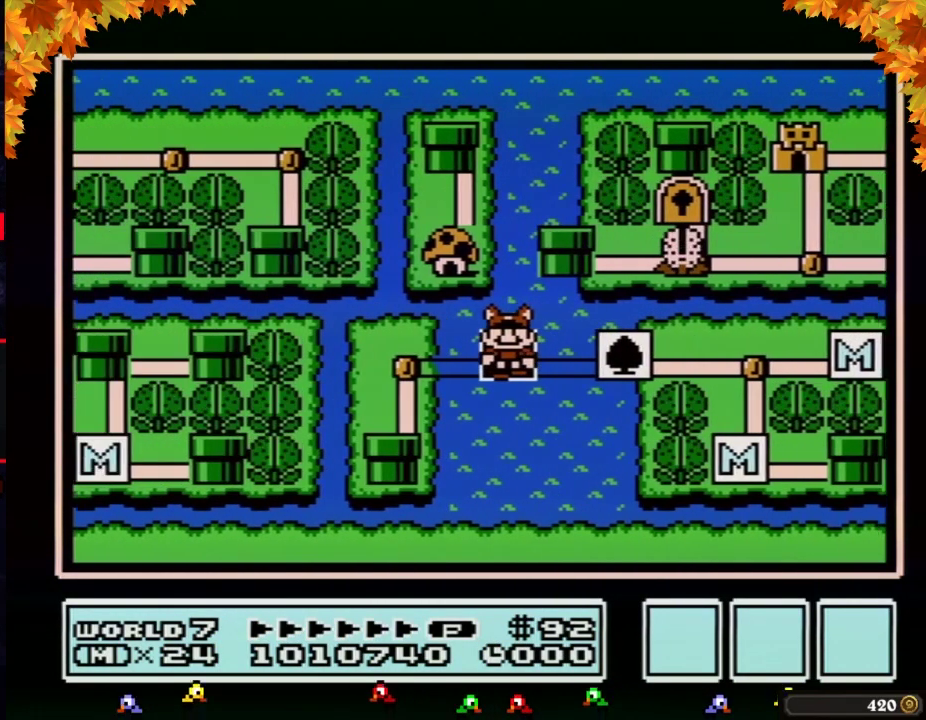
{"buttons": ["A"], "events": [[17, "A", "down"], [50, "A", "up"], [83, "A", "down"], [183, "A", "up"], [217, "A", "down"], [250, "A", "up"], [267, "A", "down"]]}
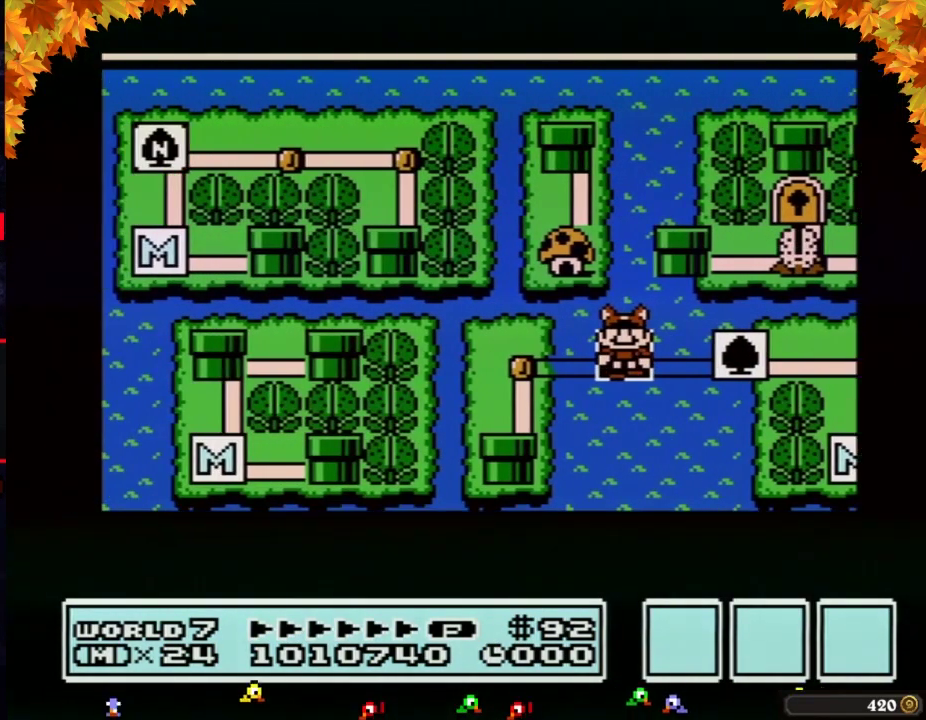
{"buttons": ["A"], "events": []}
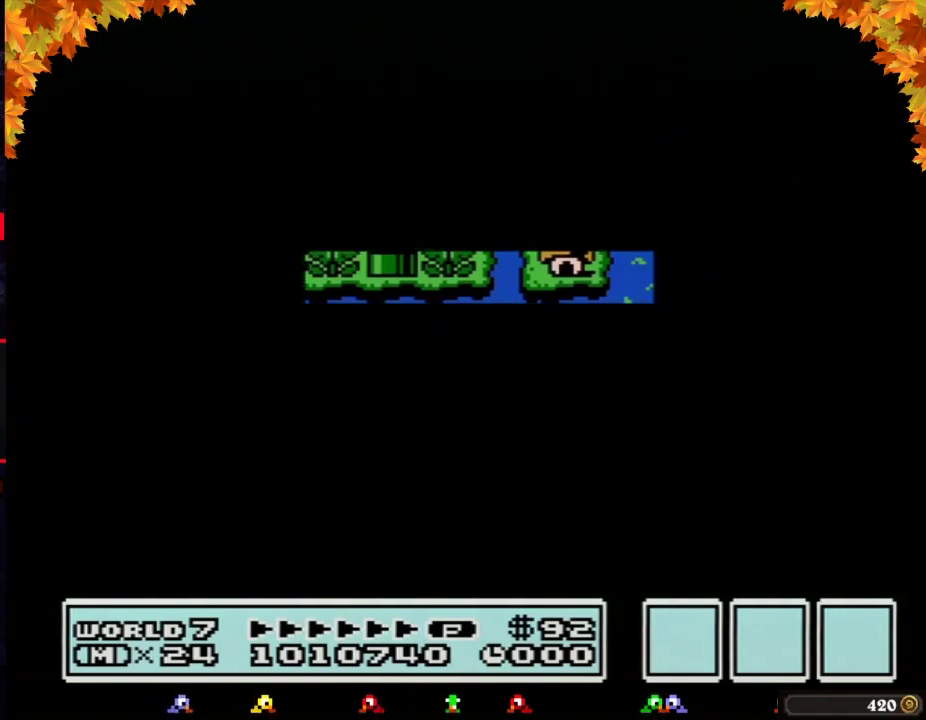
{"buttons": ["B", "DPAD_RIGHT"], "events": [[433, "A", "up"], [433, "B", "down"], [433, "DPAD_RIGHT", "down"]]}
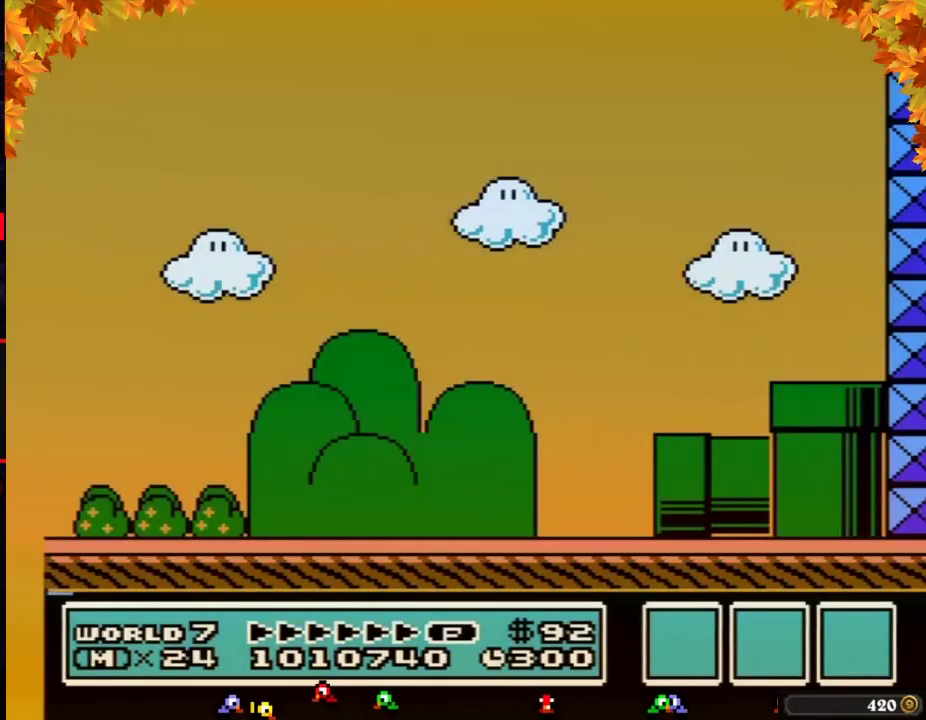
{"buttons": ["B", "DPAD_RIGHT"], "events": []}
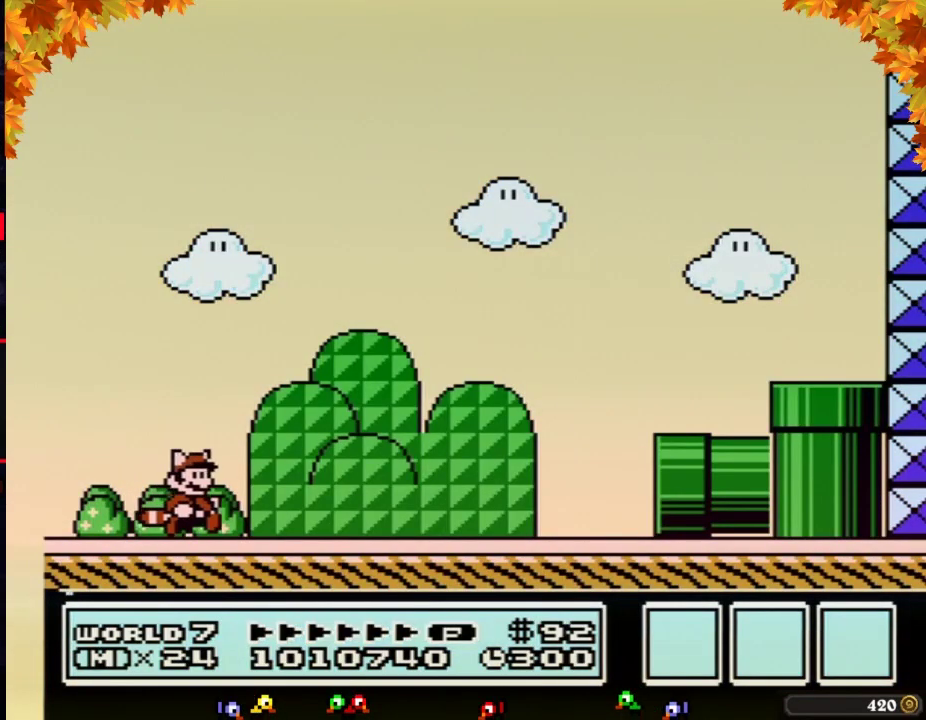
{"buttons": ["B", "DPAD_RIGHT"], "events": []}
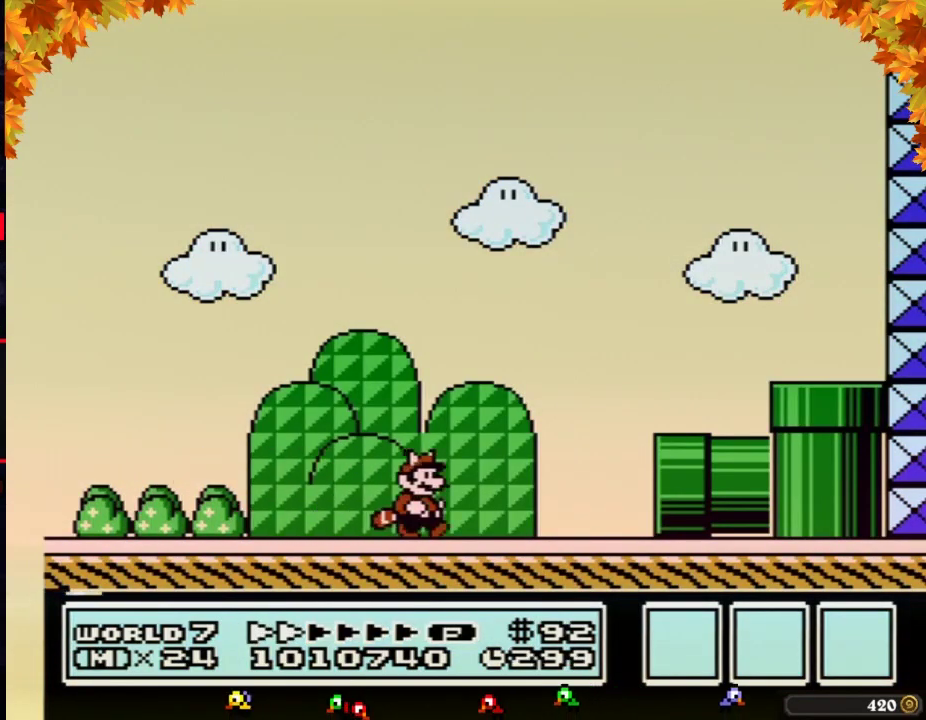
{"buttons": ["B", "DPAD_RIGHT"], "events": []}
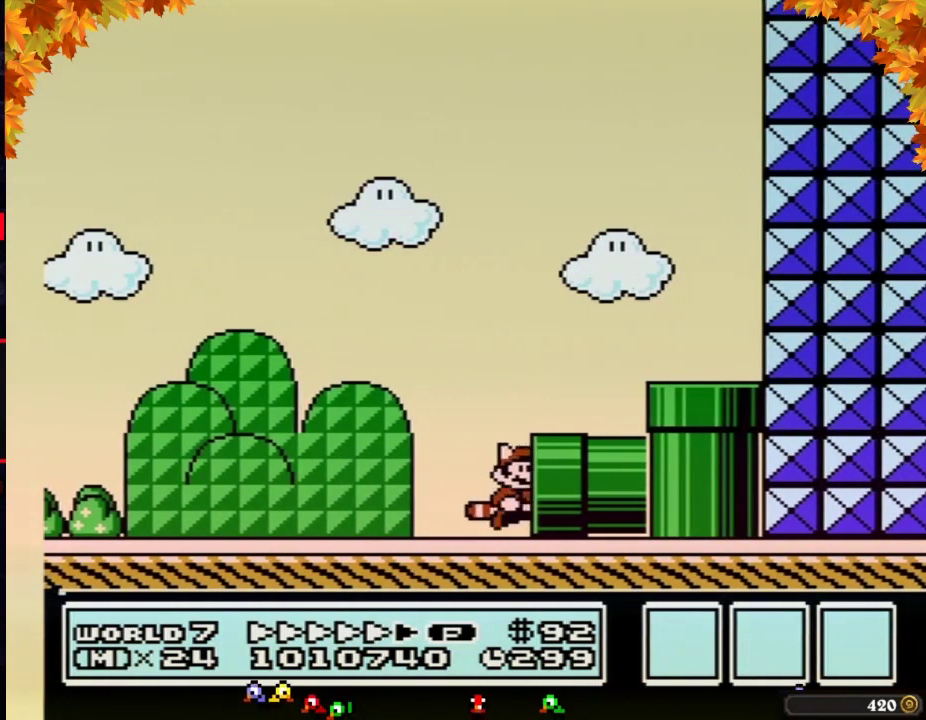
{"buttons": [], "events": [[367, "DPAD_RIGHT", "up"], [400, "B", "up"]]}
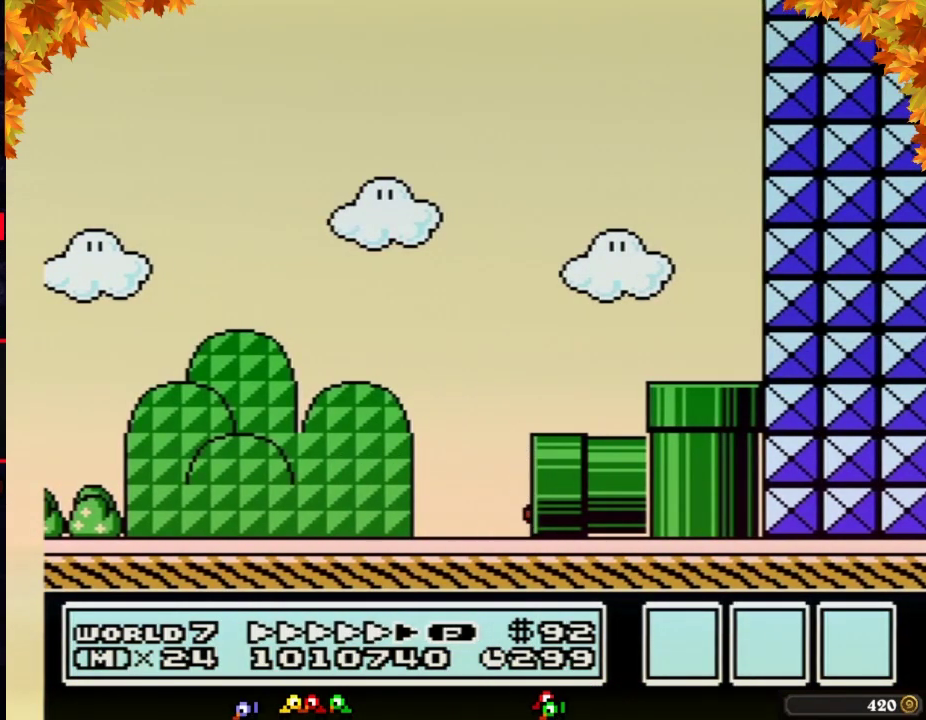
{"buttons": [], "events": []}
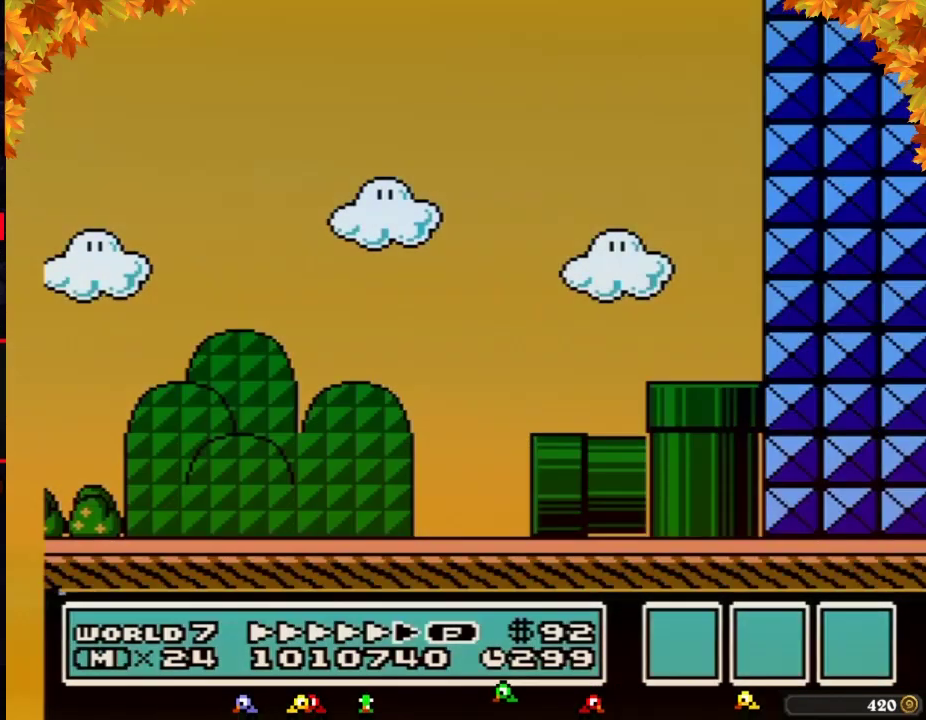
{"buttons": [], "events": []}
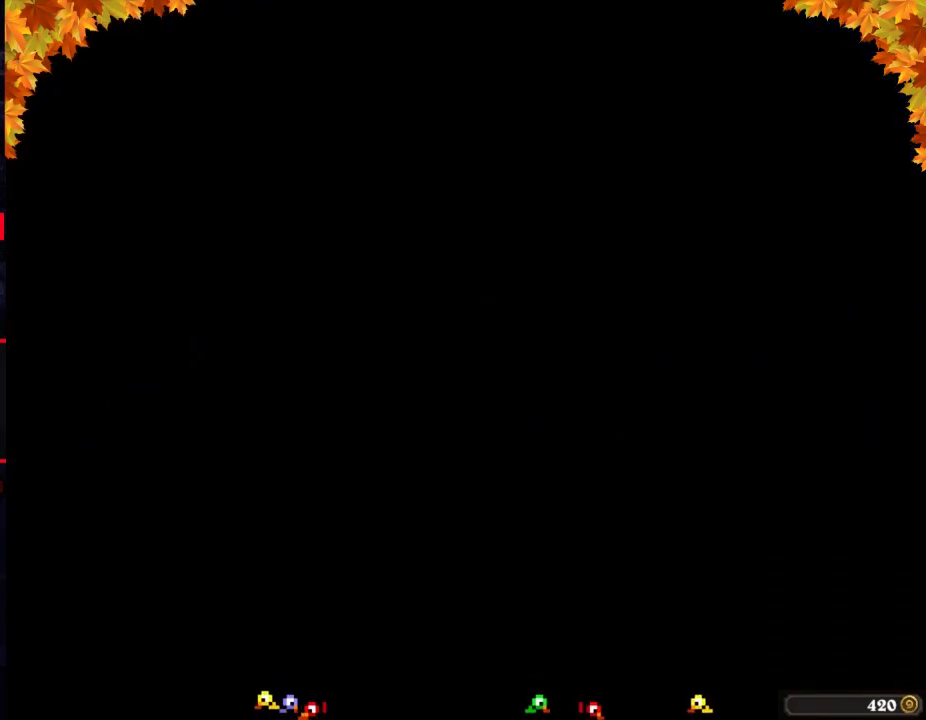
{"buttons": ["B", "DPAD_RIGHT"], "events": [[183, "B", "down"], [333, "DPAD_RIGHT", "down"]]}
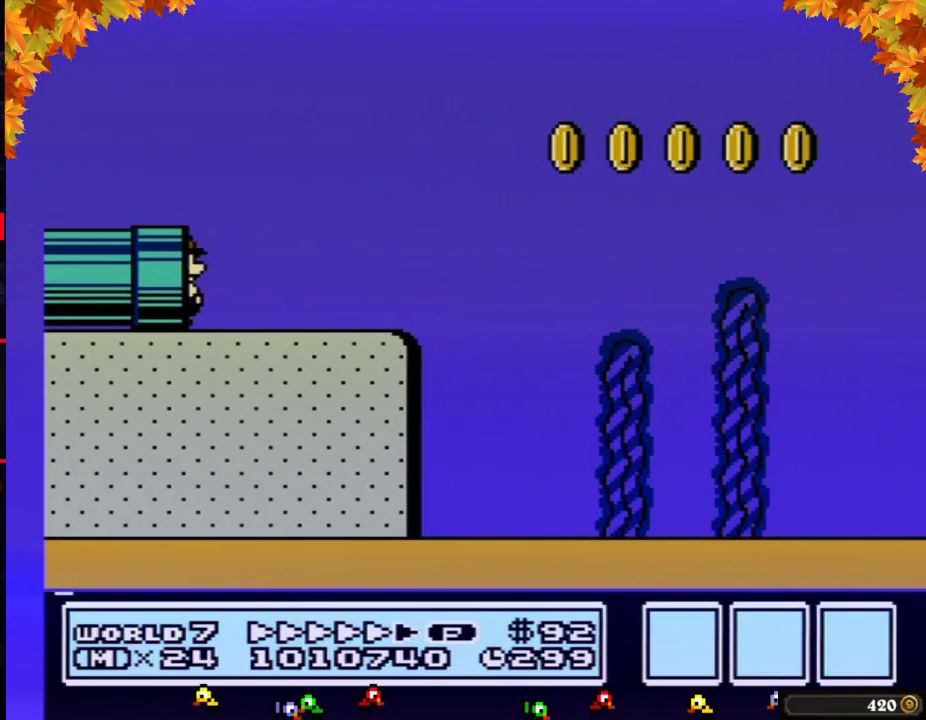
{"buttons": ["B", "DPAD_RIGHT"], "events": []}
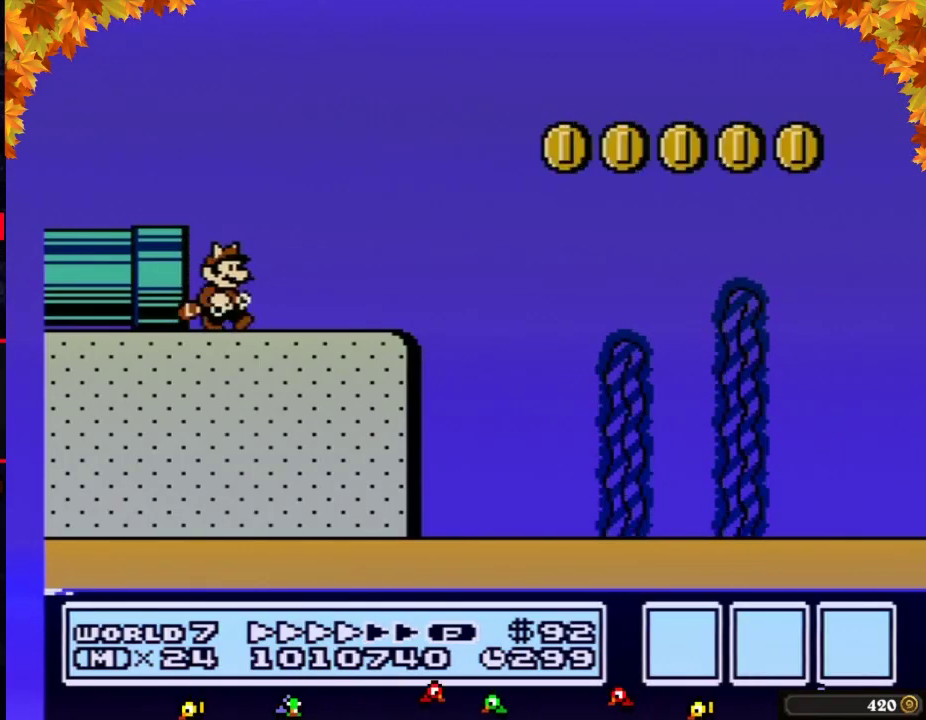
{"buttons": ["B", "DPAD_RIGHT"], "events": [[183, "A", "down"], [267, "A", "up"]]}
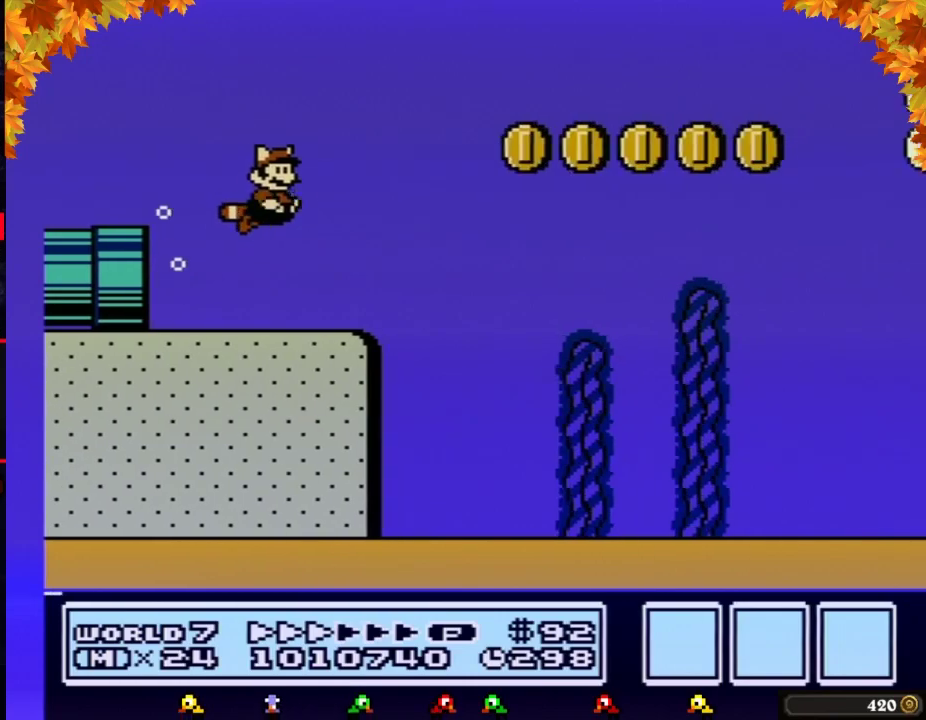
{"buttons": ["B", "DPAD_RIGHT"], "events": []}
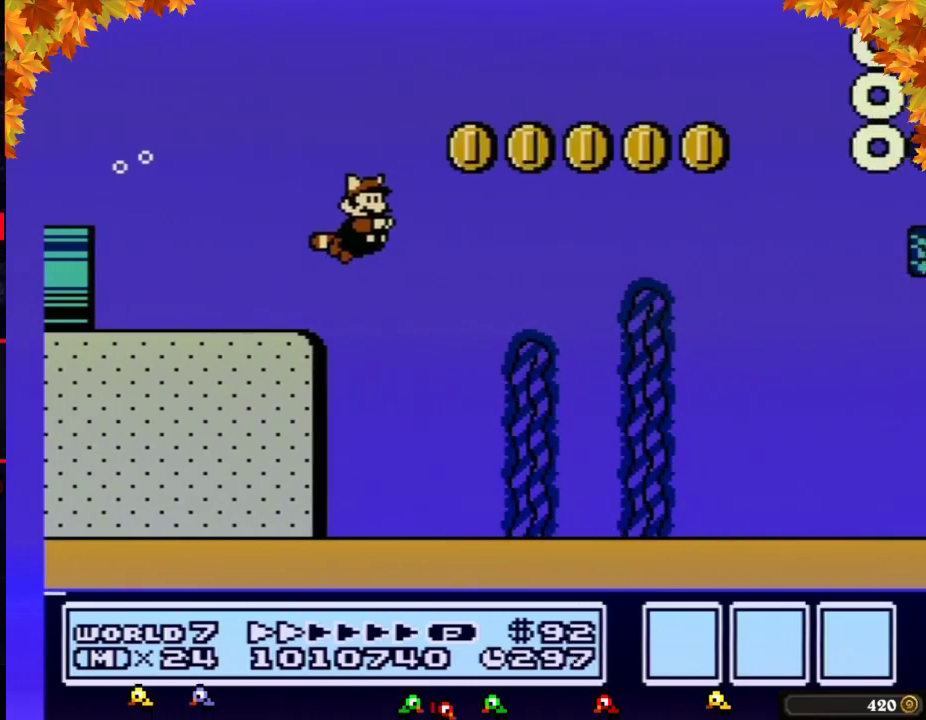
{"buttons": ["B", "DPAD_RIGHT"], "events": [[117, "A", "down"], [183, "A", "up"]]}
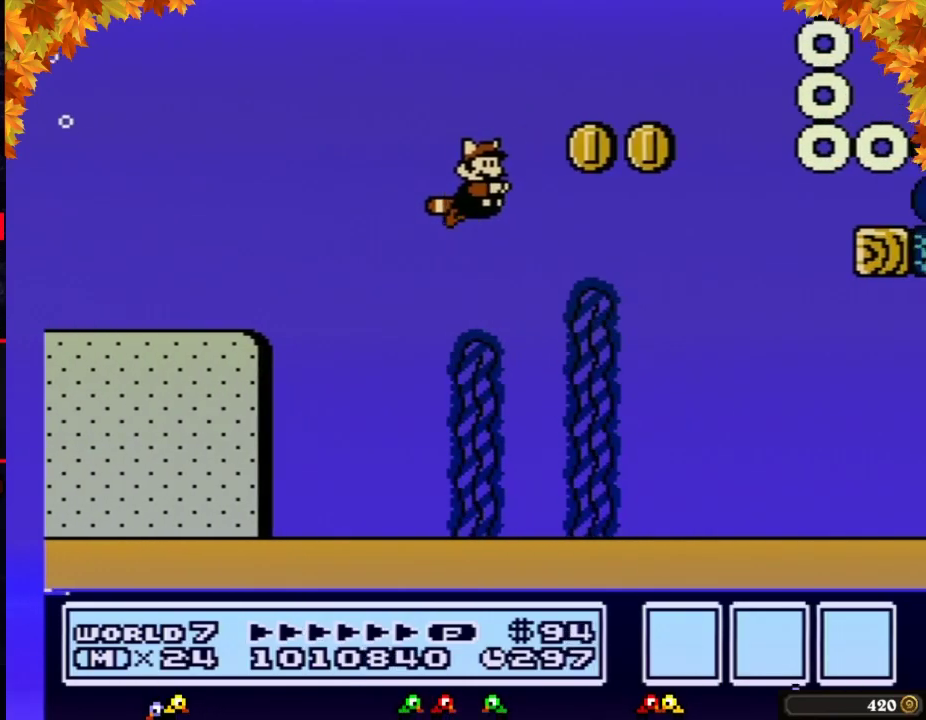
{"buttons": ["B", "DPAD_LEFT"], "events": [[150, "A", "down"], [150, "DPAD_RIGHT", "up"], [217, "A", "up"], [217, "DPAD_LEFT", "down"]]}
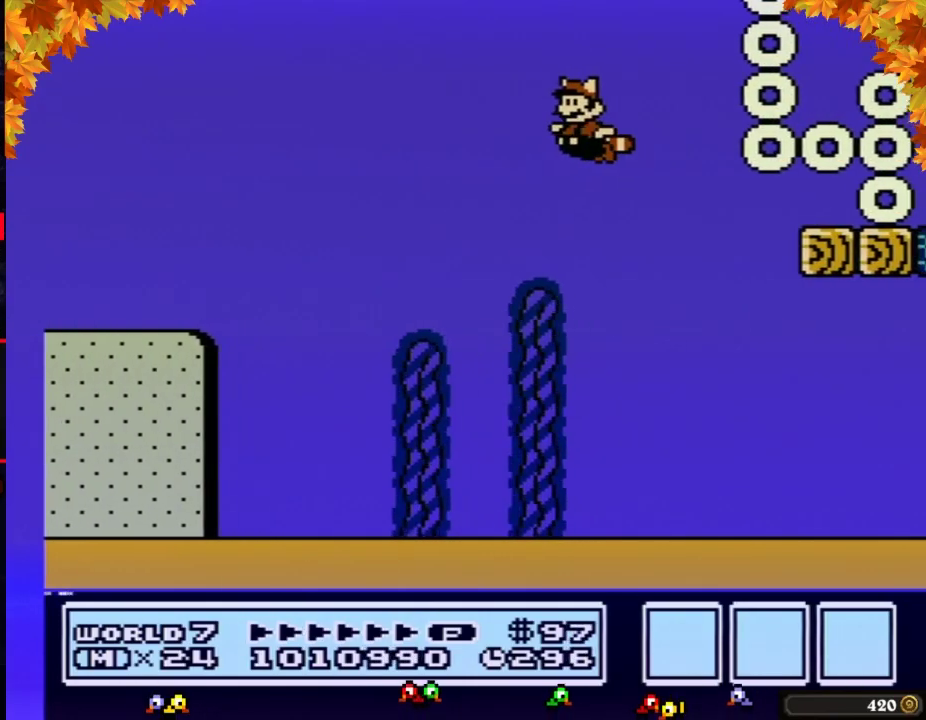
{"buttons": ["B"], "events": [[367, "DPAD_LEFT", "up"]]}
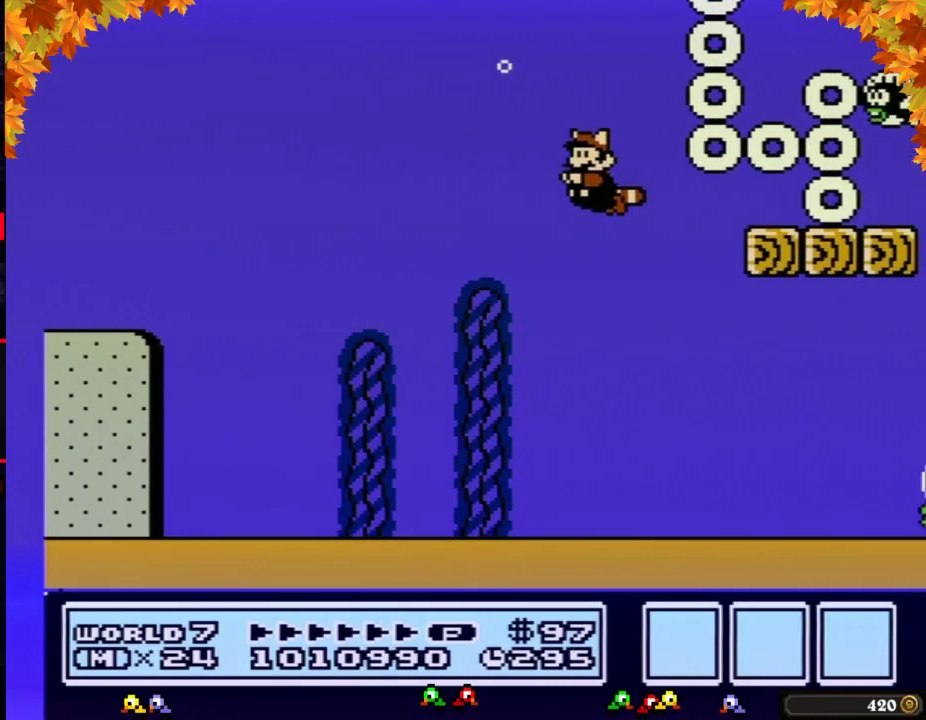
{"buttons": ["B", "DPAD_RIGHT"], "events": [[150, "DPAD_RIGHT", "down"]]}
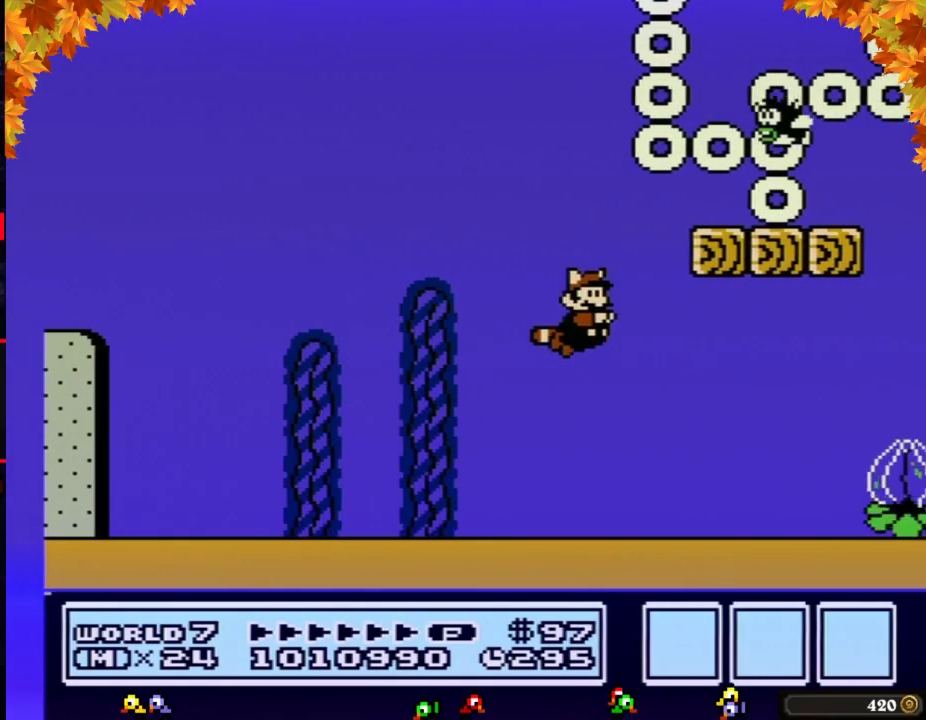
{"buttons": ["B", "DPAD_RIGHT"], "events": [[50, "DPAD_RIGHT", "up"], [83, "A", "down"], [150, "A", "up"], [217, "DPAD_RIGHT", "down"]]}
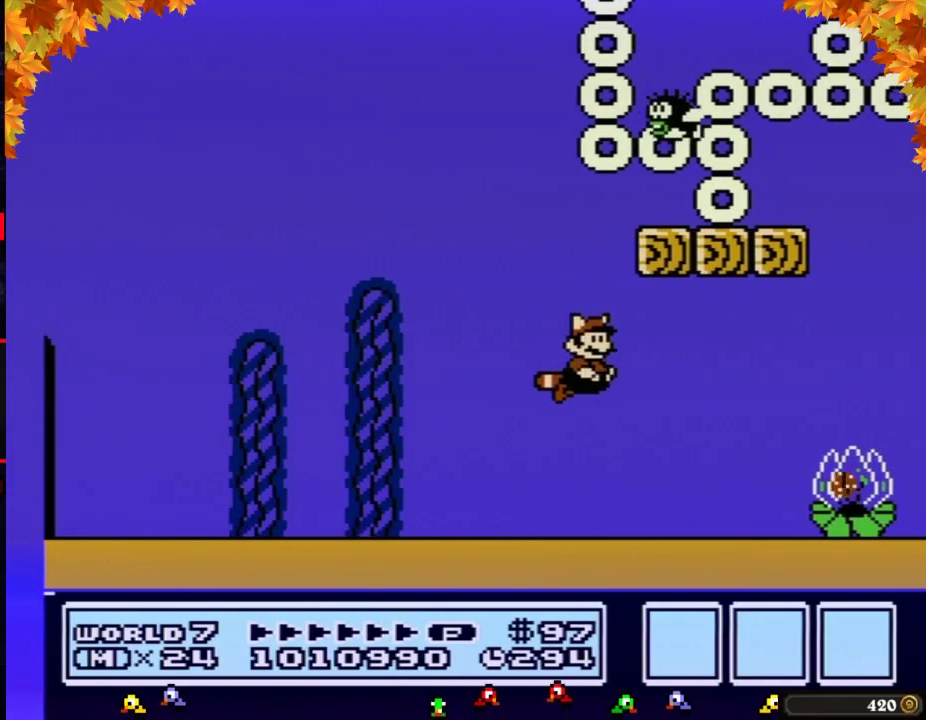
{"buttons": ["B", "DPAD_RIGHT"], "events": [[150, "A", "down"], [250, "A", "up"], [333, "DPAD_RIGHT", "up"], [500, "DPAD_RIGHT", "down"]]}
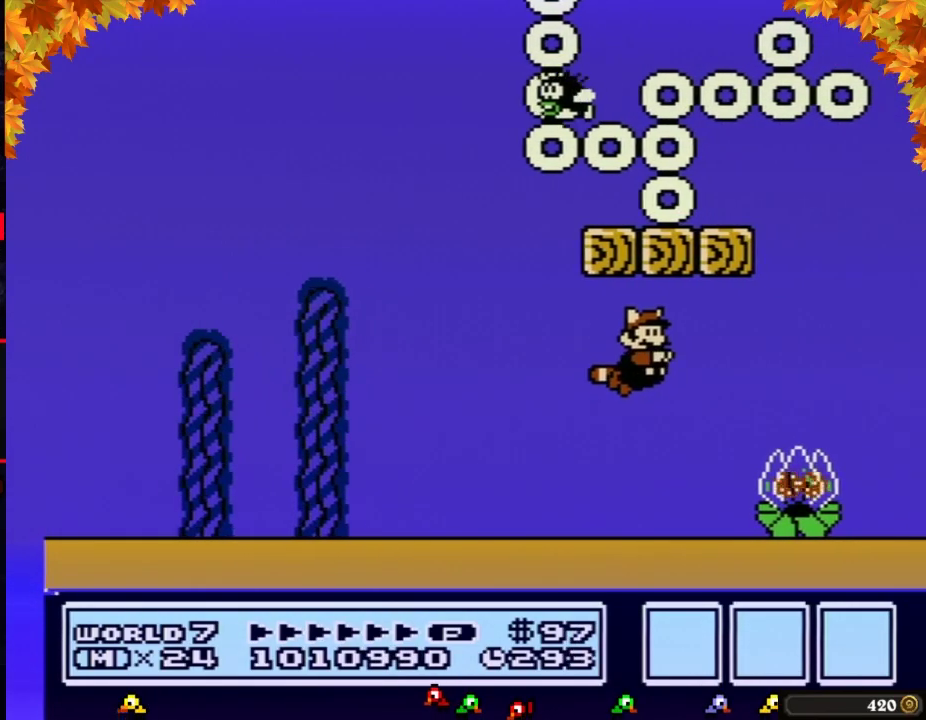
{"buttons": ["B"], "events": [[217, "A", "down"], [267, "DPAD_RIGHT", "up"], [300, "A", "up"]]}
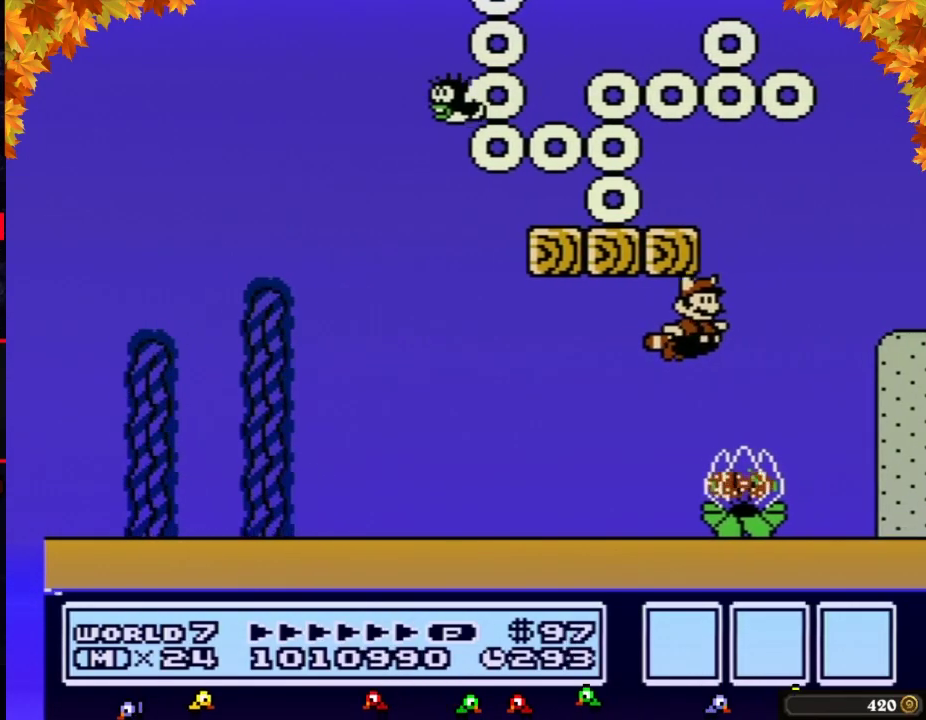
{"buttons": ["B", "DPAD_LEFT"], "events": [[217, "A", "down"], [267, "DPAD_LEFT", "down"], [300, "A", "up"]]}